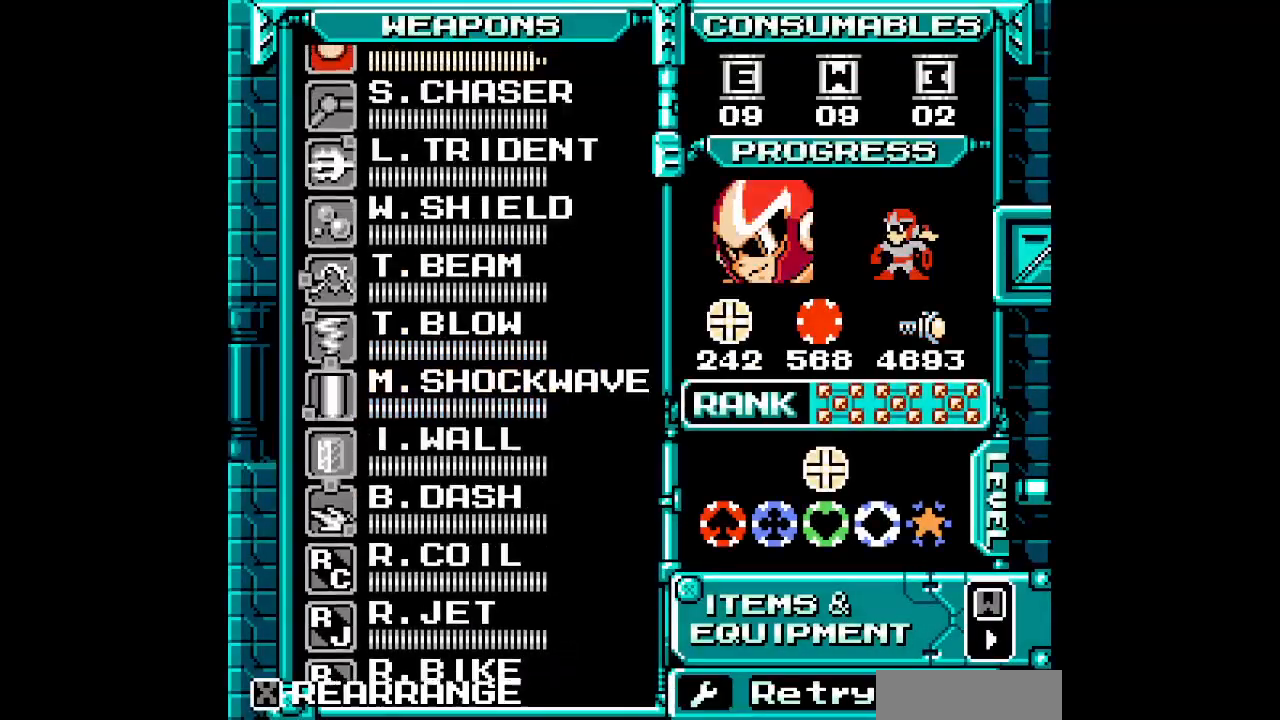
Gameplay with a controller (Nintendo layout); each line is a JSON object with the inputs held at the frame after it (dt_ms = milliseconds from this image to that frame). "events" lists button and stick changes between this image and that frame as [ms after this image, input, new state], when the widget could be followed in between. Not read: B HOME L3 R3 X Y.
{"dt_ms": 500, "buttons": ["DPAD_UP"], "events": [[17, "DPAD_UP", "down"], [50, "DPAD_UP", "up"], [133, "DPAD_UP", "down"], [217, "DPAD_UP", "up"], [283, "DPAD_UP", "down"], [350, "DPAD_UP", "up"], [433, "DPAD_UP", "down"]]}
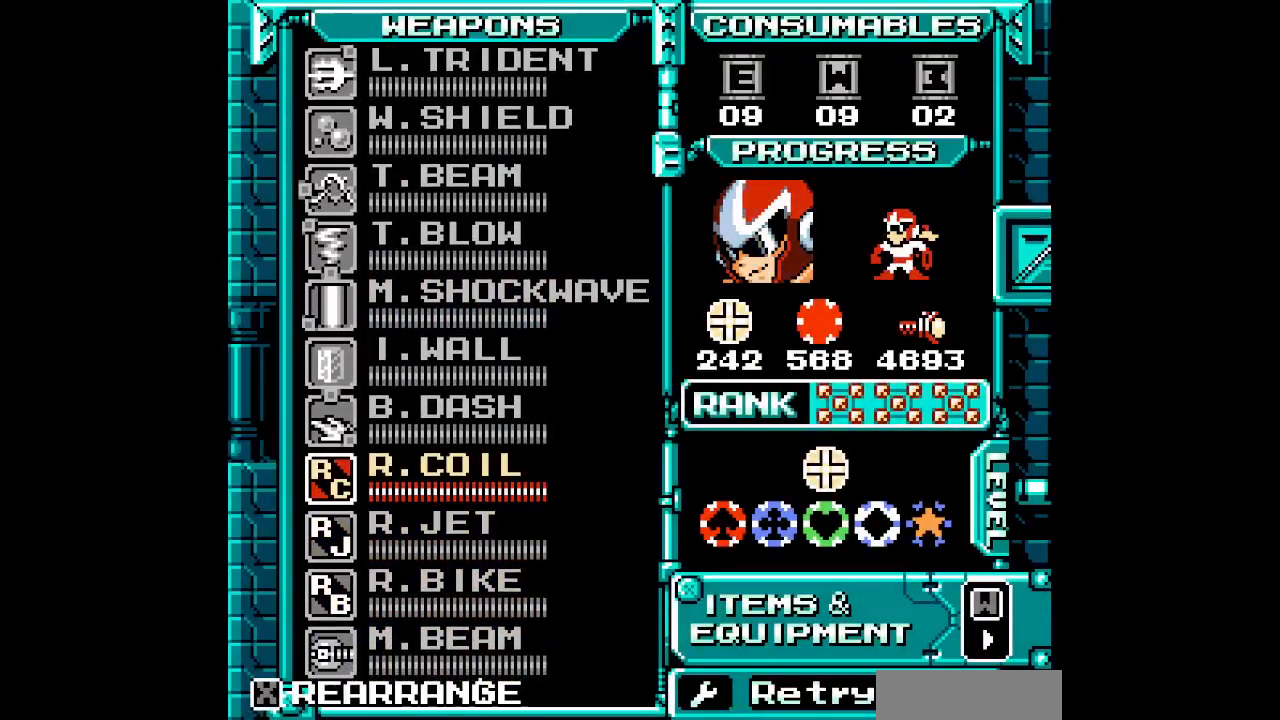
{"dt_ms": 500, "buttons": []}
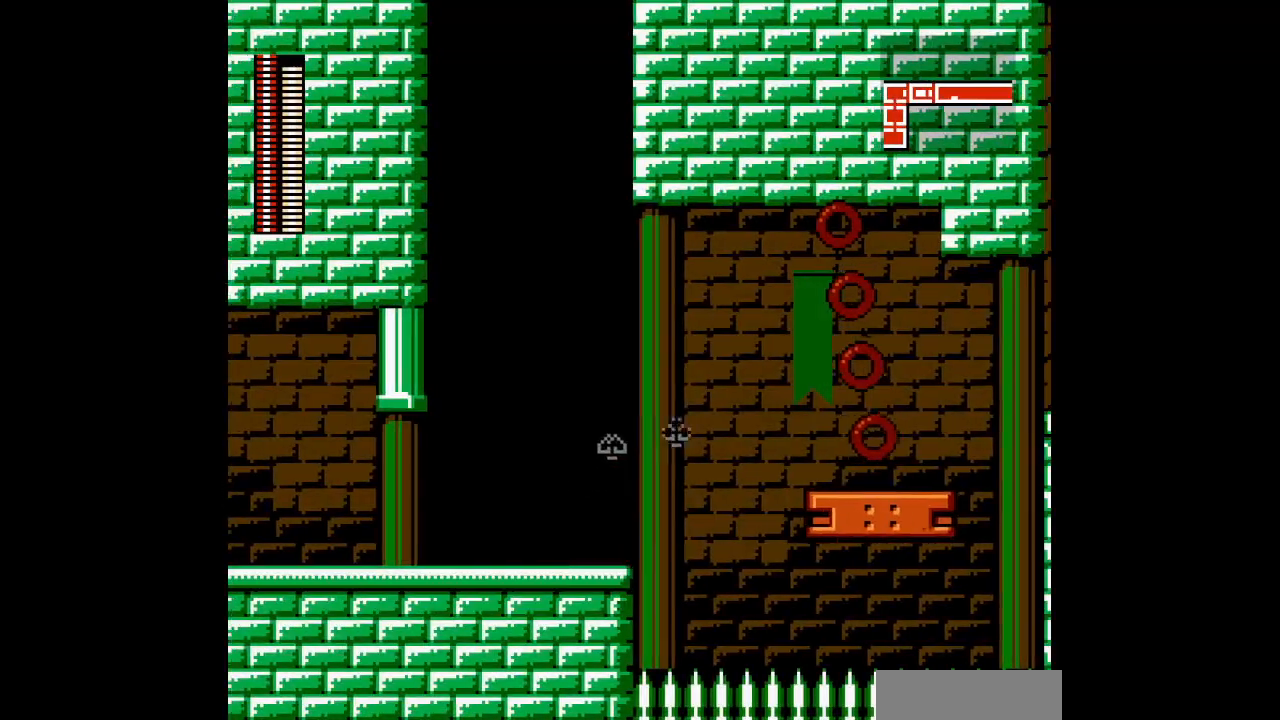
{"dt_ms": 500, "buttons": [], "events": []}
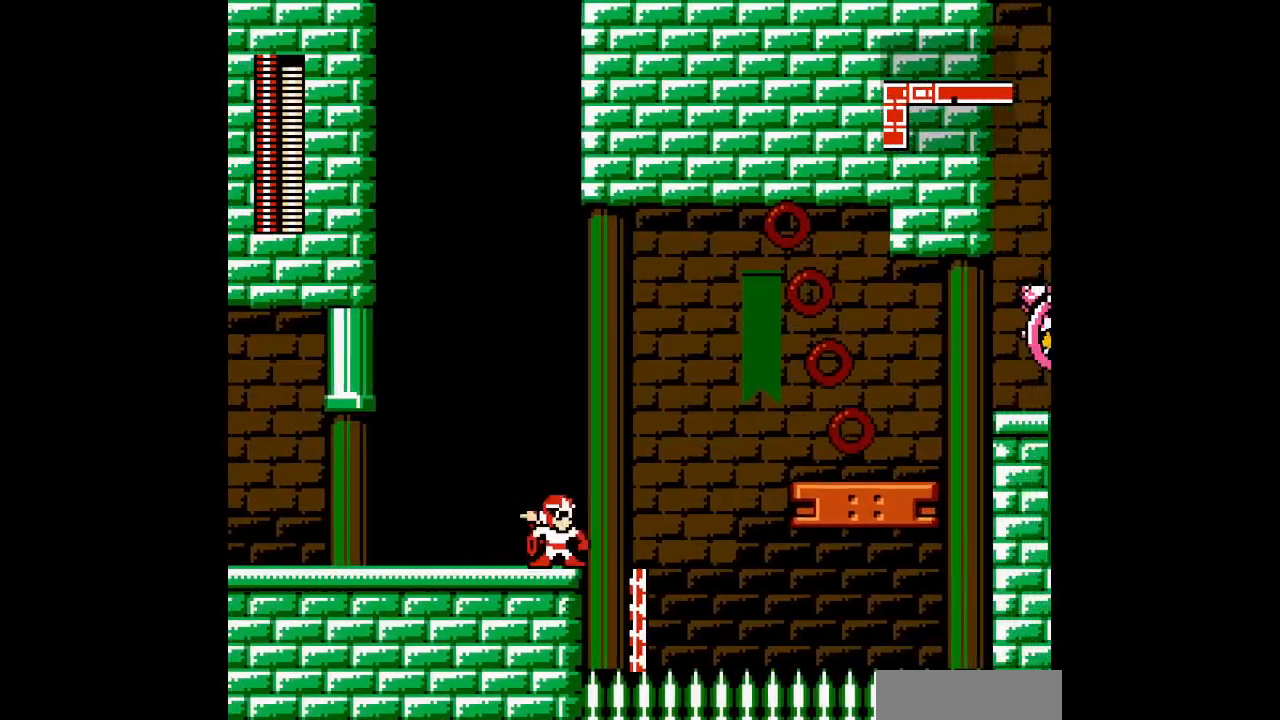
{"dt_ms": 500, "buttons": [], "events": [[133, "DPAD_RIGHT", "down"], [217, "DPAD_RIGHT", "up"]]}
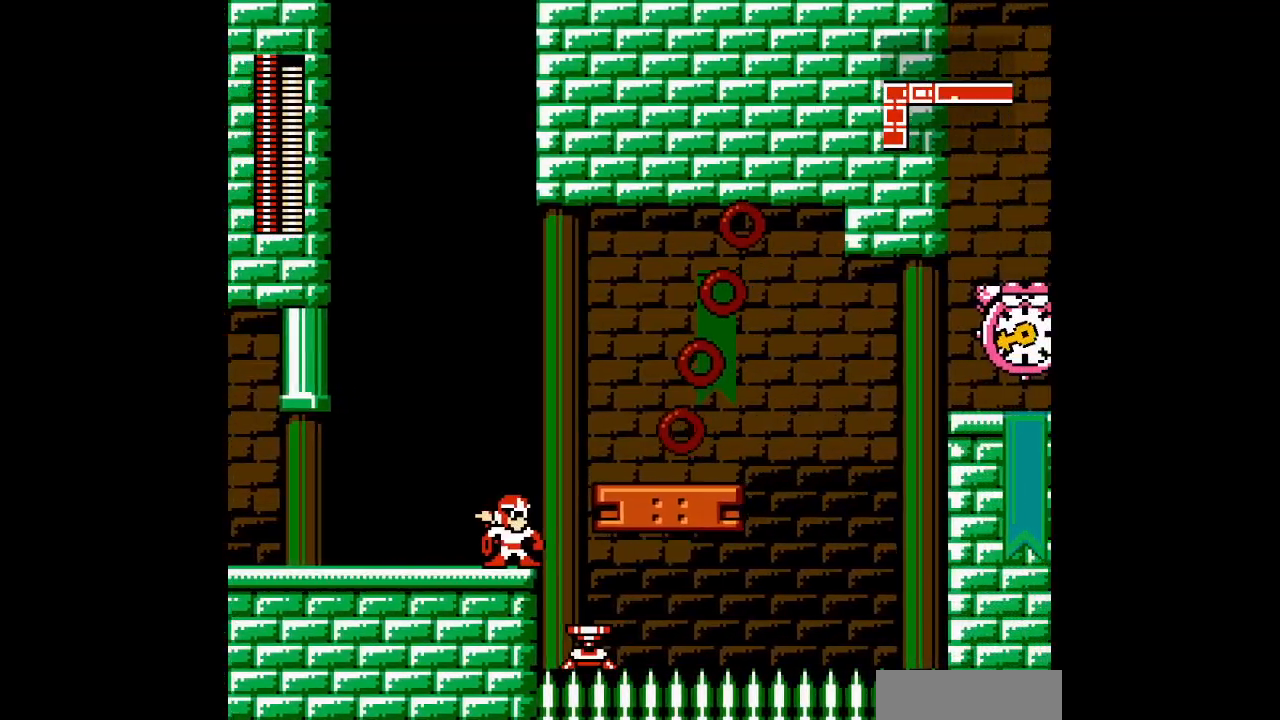
{"dt_ms": 500, "buttons": ["DPAD_RIGHT"], "events": [[350, "DPAD_RIGHT", "down"]]}
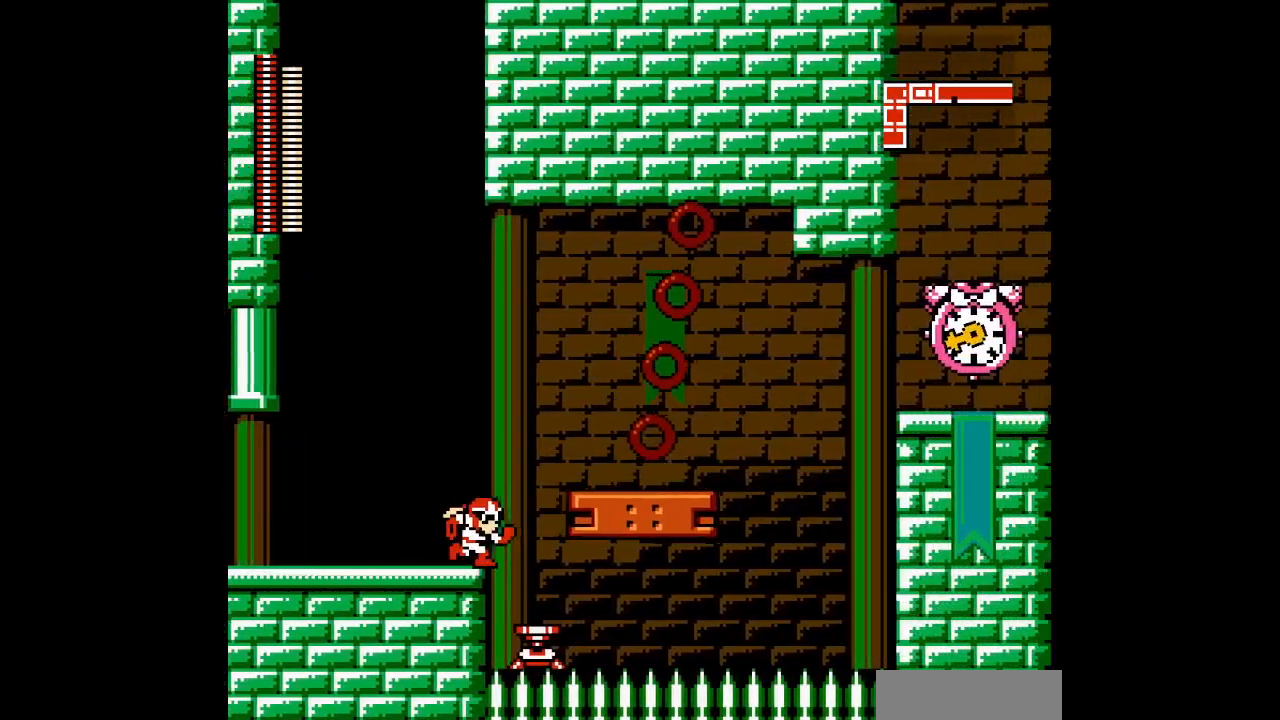
{"dt_ms": 500, "buttons": ["R1"], "events": [[267, "DPAD_RIGHT", "up"], [400, "R1", "down"]]}
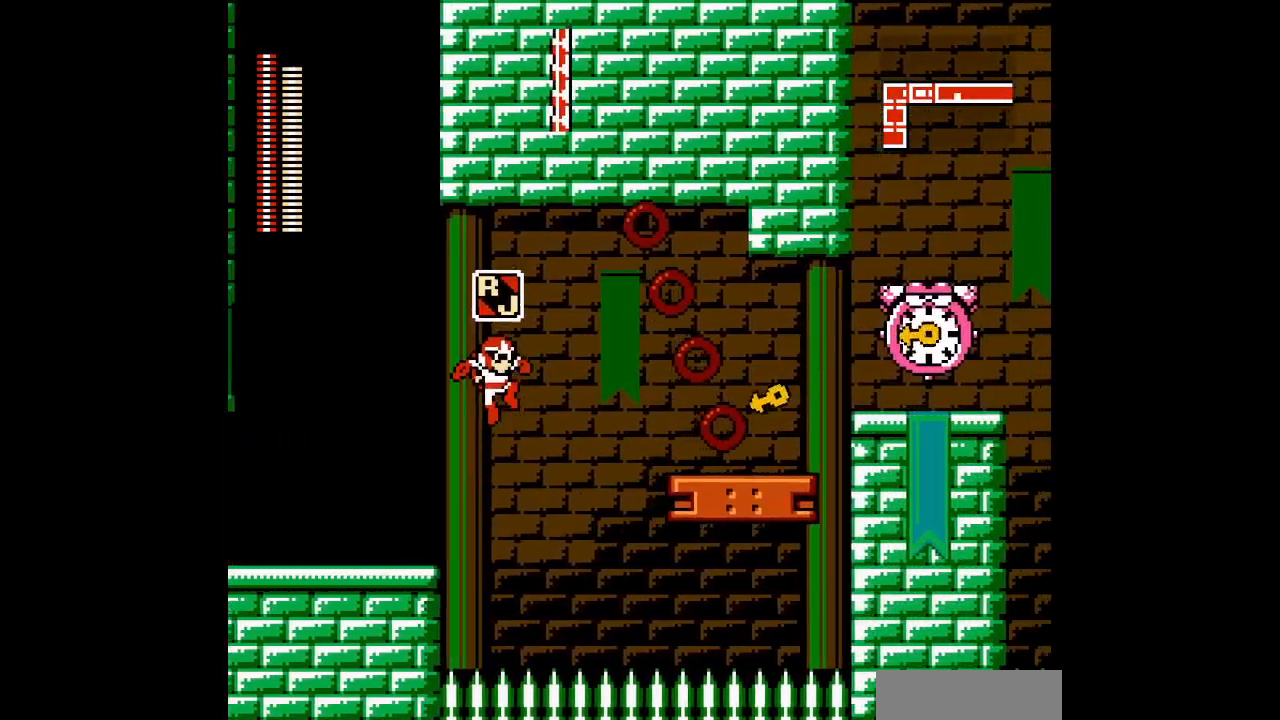
{"dt_ms": 500, "buttons": [], "events": [[100, "DPAD_RIGHT", "down"], [100, "R1", "up"], [467, "DPAD_RIGHT", "up"]]}
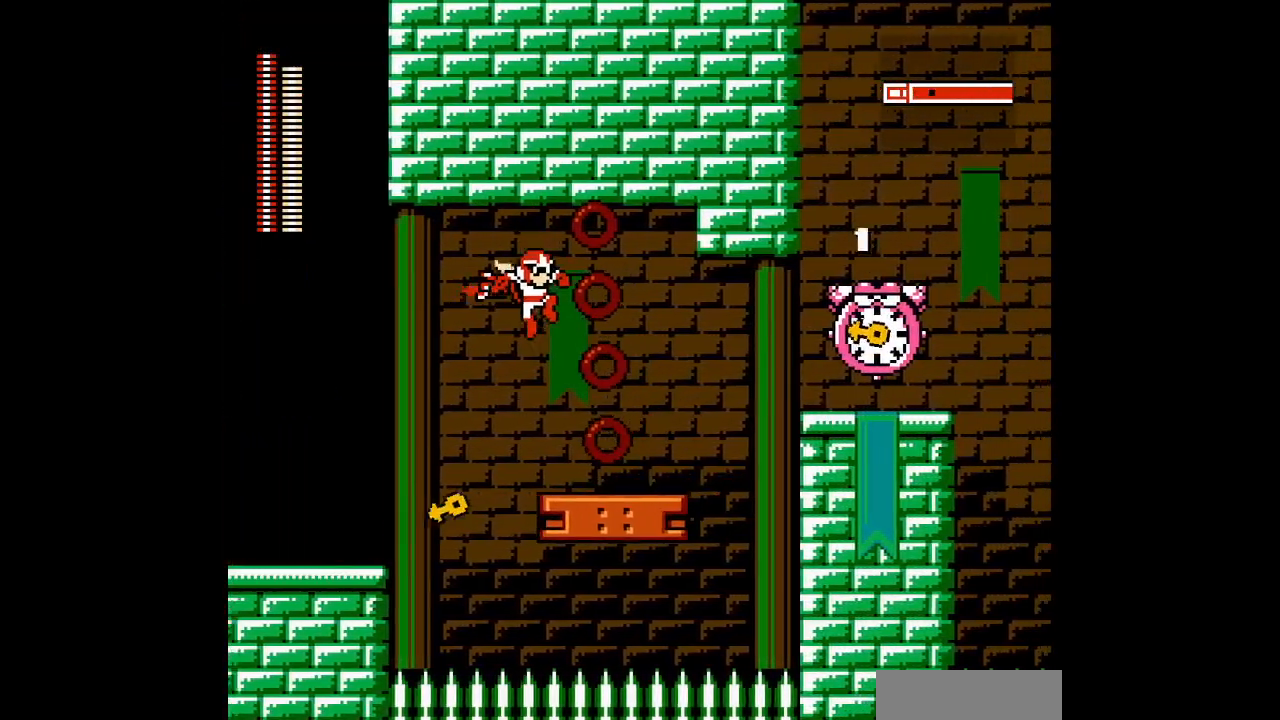
{"dt_ms": 500, "buttons": ["START"], "events": [[200, "DPAD_RIGHT", "down"], [400, "DPAD_RIGHT", "up"], [483, "START", "down"]]}
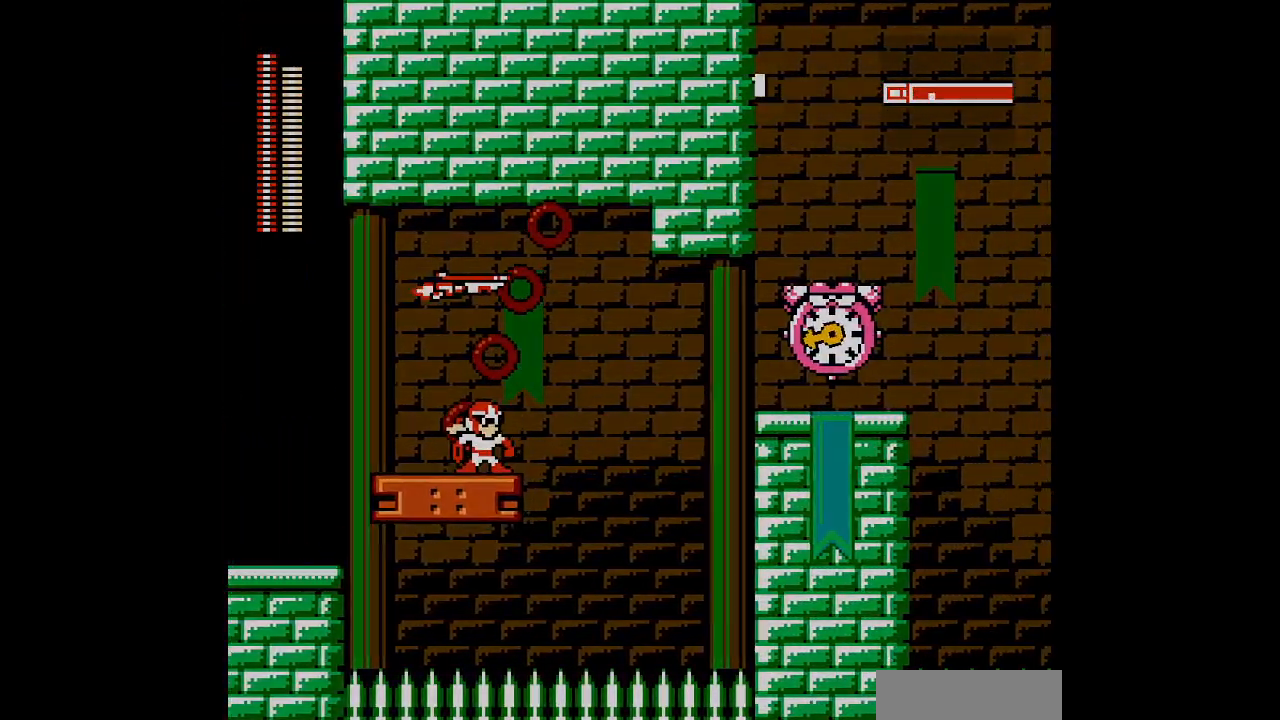
{"dt_ms": 500, "buttons": []}
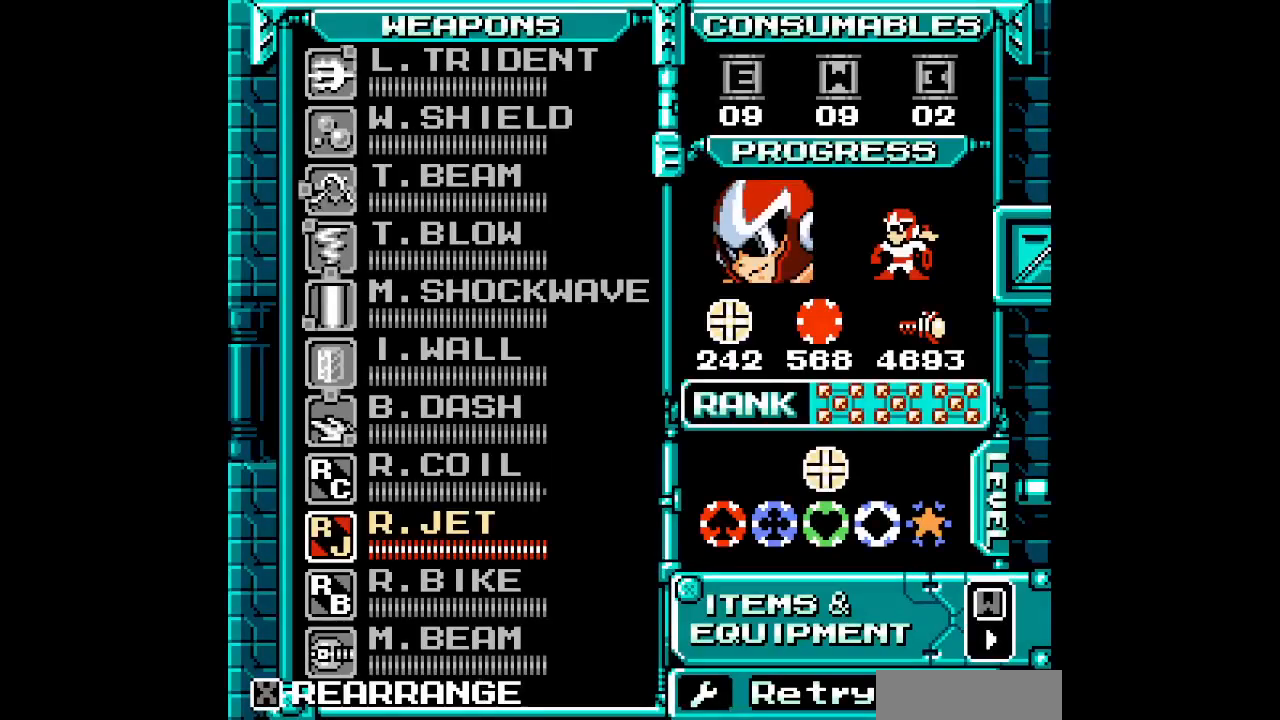
{"dt_ms": 500, "buttons": ["DPAD_UP"], "events": [[217, "Z", "down"], [317, "Z", "up"], [350, "DPAD_UP", "down"], [400, "DPAD_UP", "up"], [500, "DPAD_UP", "down"]]}
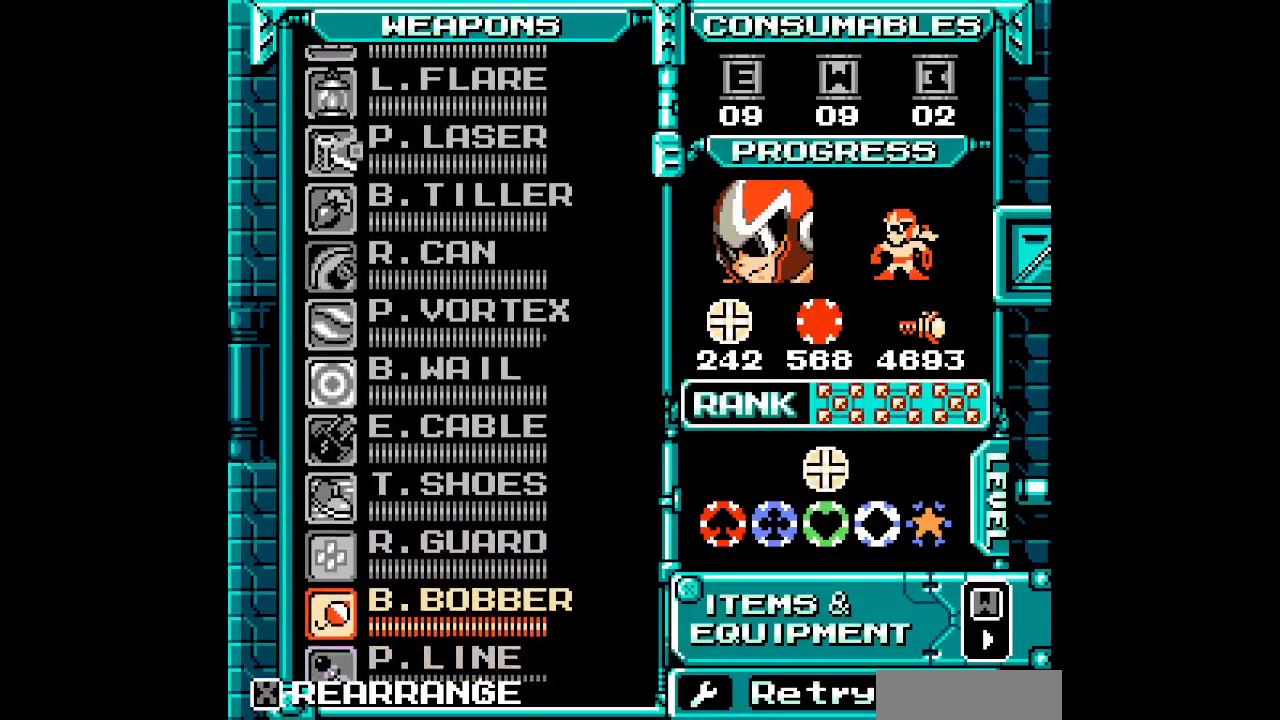
{"dt_ms": 500, "buttons": ["DPAD_UP"], "events": [[67, "DPAD_UP", "up"], [150, "DPAD_UP", "down"], [217, "DPAD_UP", "up"], [300, "DPAD_UP", "down"], [367, "DPAD_UP", "up"], [433, "DPAD_UP", "down"]]}
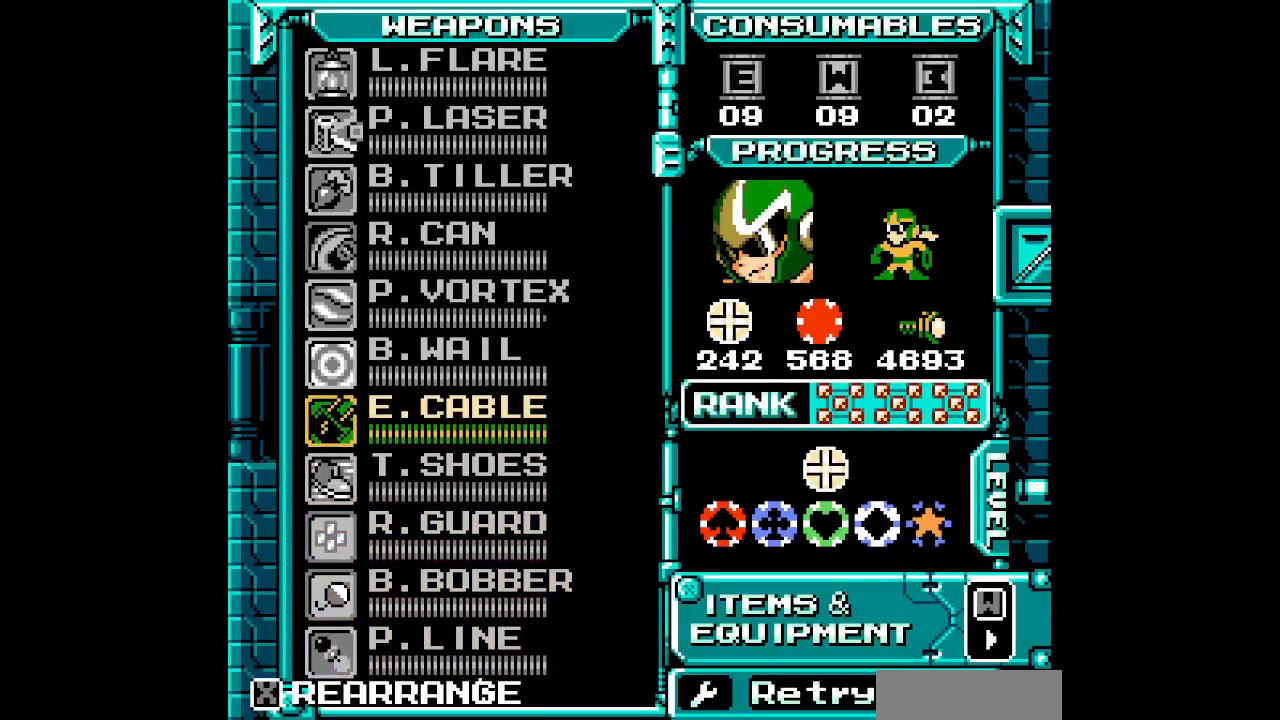
{"dt_ms": 500, "buttons": []}
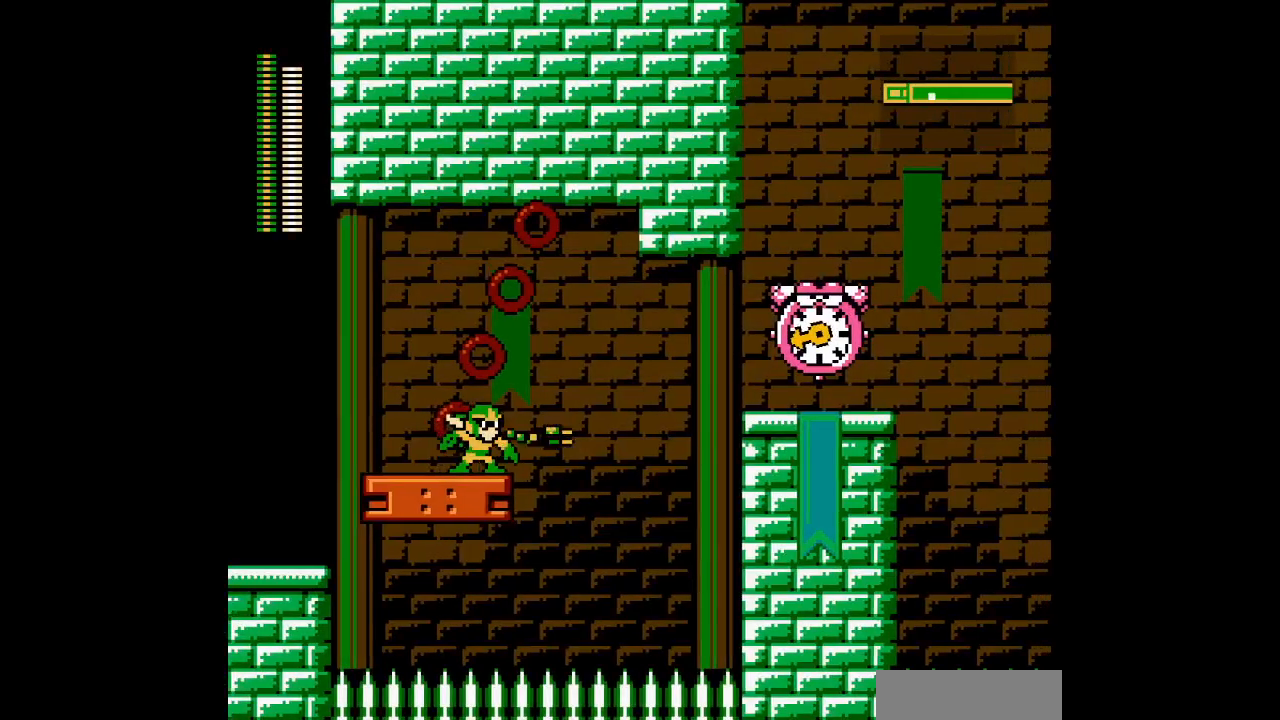
{"dt_ms": 1000, "buttons": []}
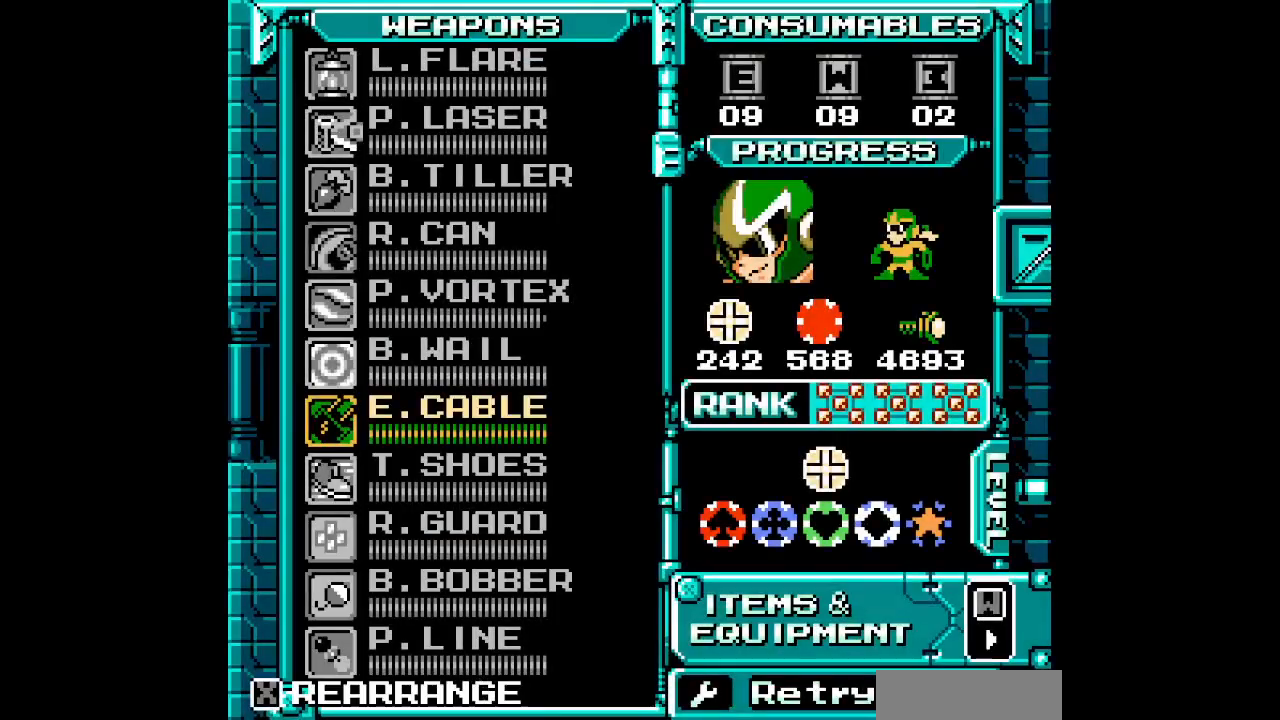
{"dt_ms": 500, "buttons": ["DPAD_DOWN"], "events": [[450, "DPAD_DOWN", "down"]]}
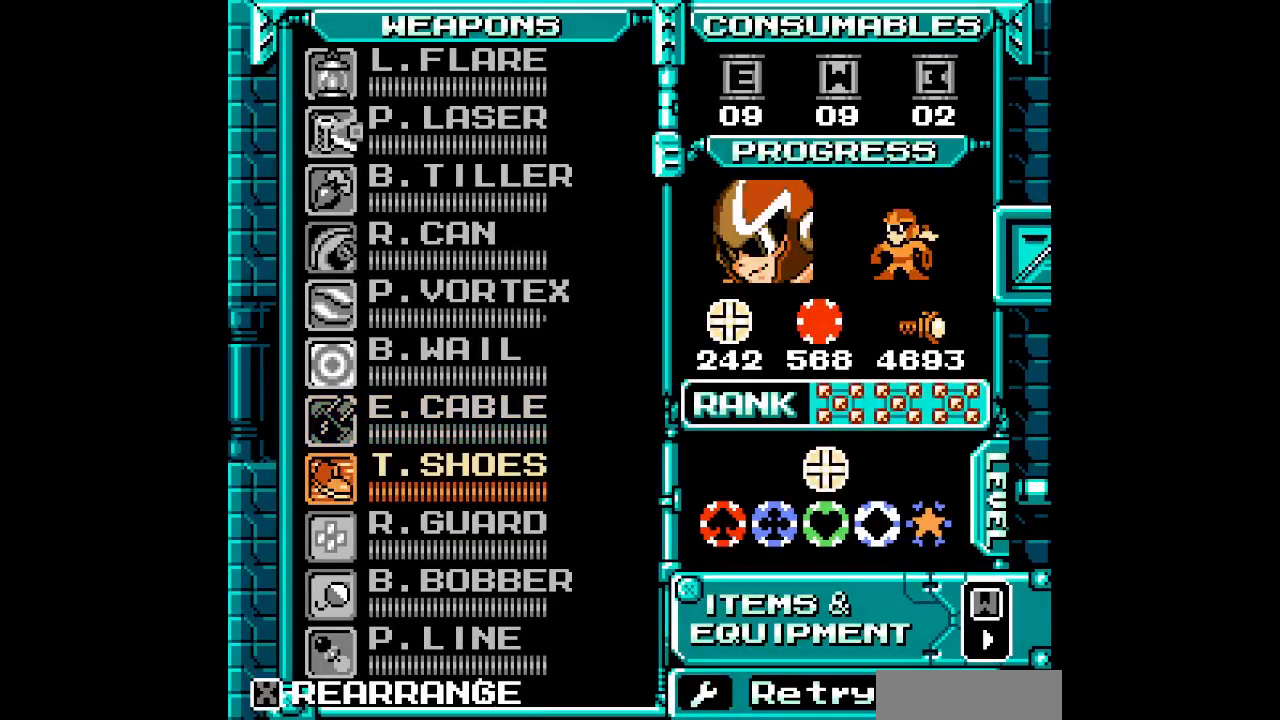
{"dt_ms": 500, "buttons": ["DPAD_RIGHT"]}
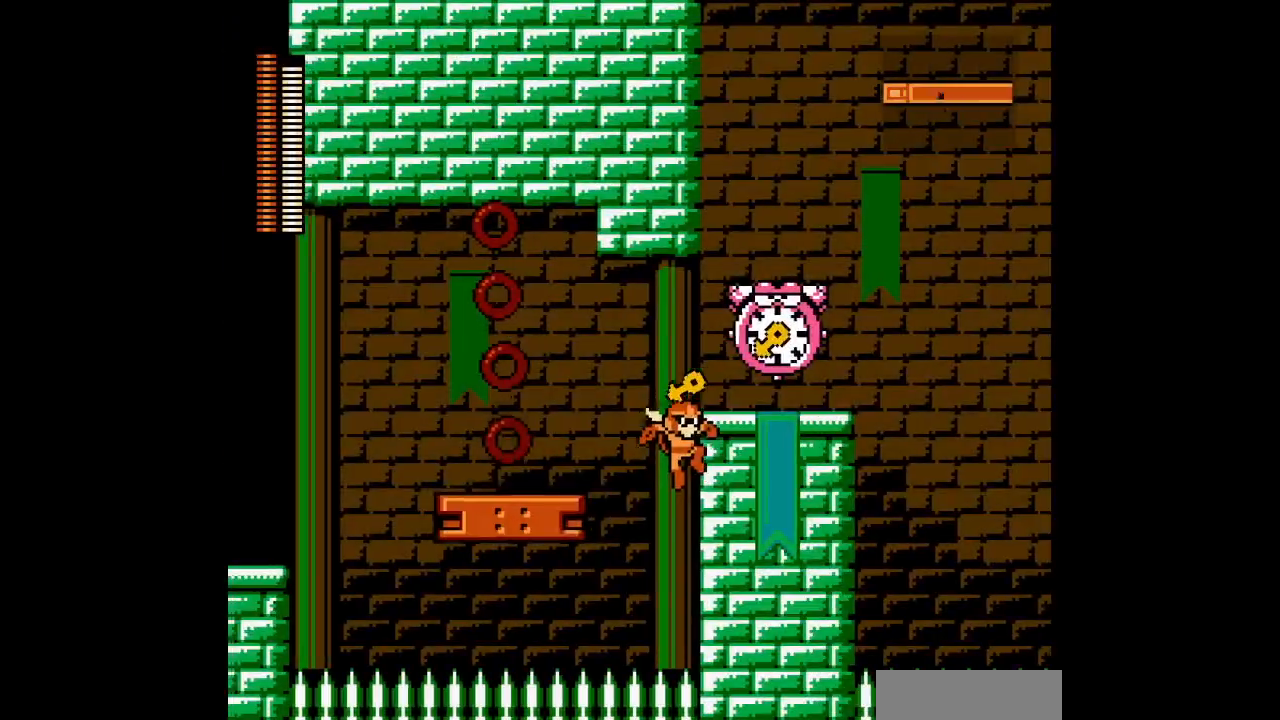
{"dt_ms": 500, "buttons": ["DPAD_RIGHT"], "events": []}